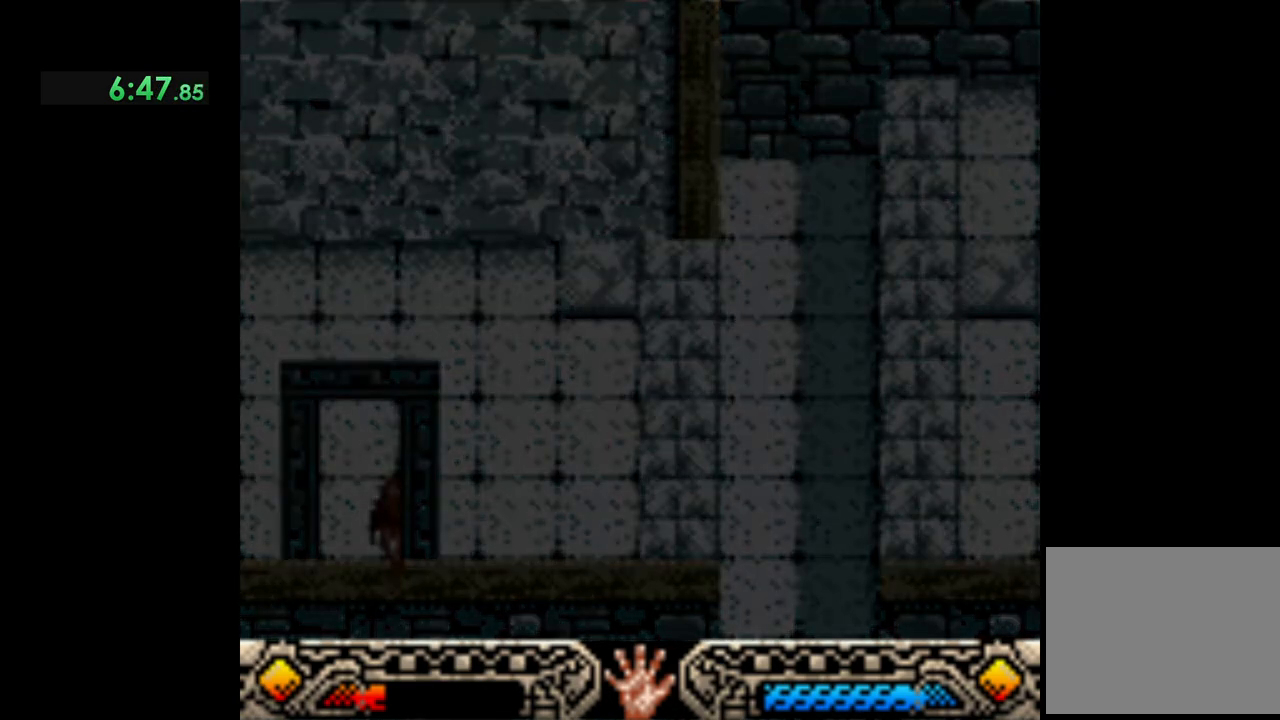
Gameplay with a controller (Xbox layout); each line is a JSON object with the inputs held at the frame after it. "events" lists button and stick changes between this image and that frame as [ms after this image, input, new state], when the widget could be followed in between. Not read: R3 right_stick.
{"buttons": [], "left_stick": "down-left", "events": []}
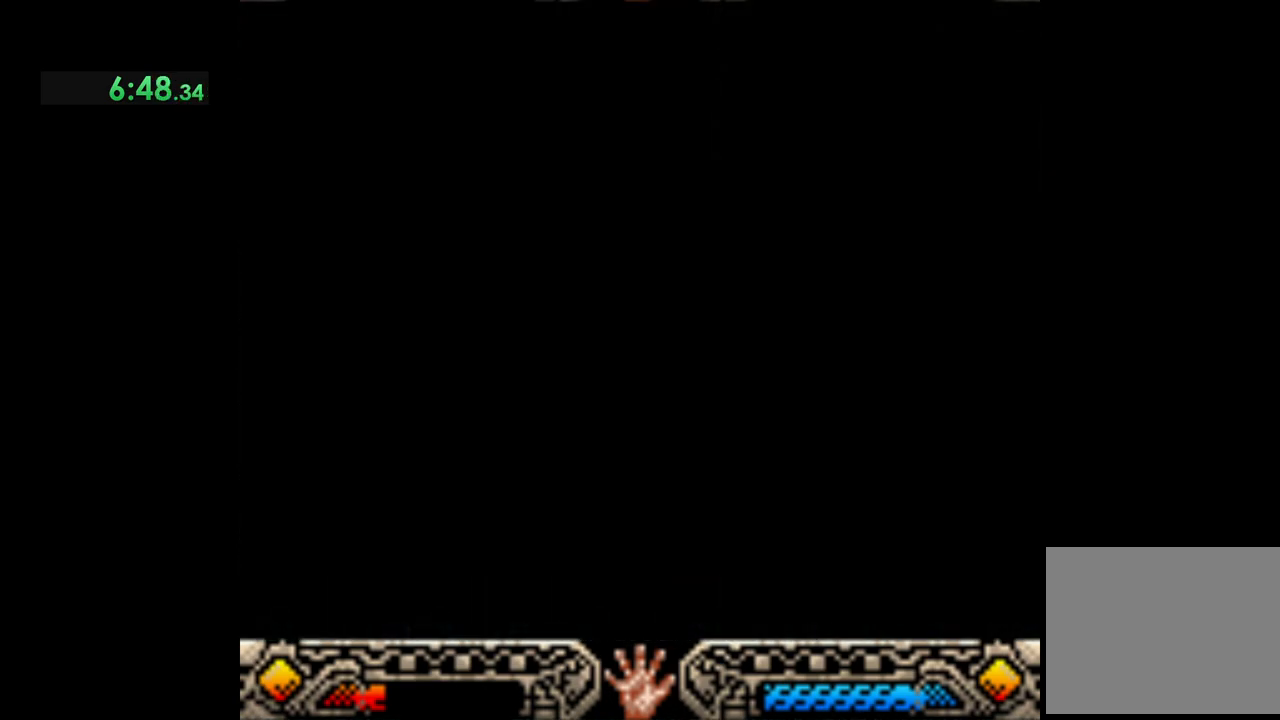
{"buttons": [], "left_stick": "down-left", "events": []}
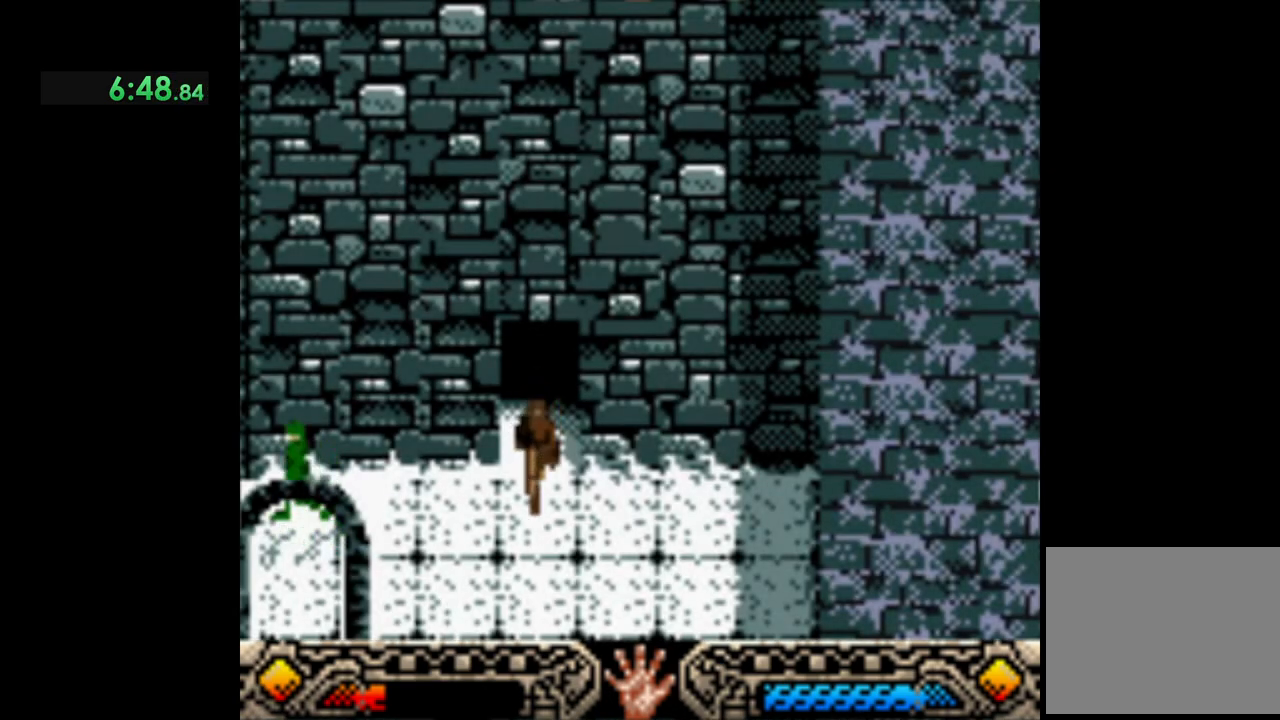
{"buttons": [], "left_stick": "down-left", "events": []}
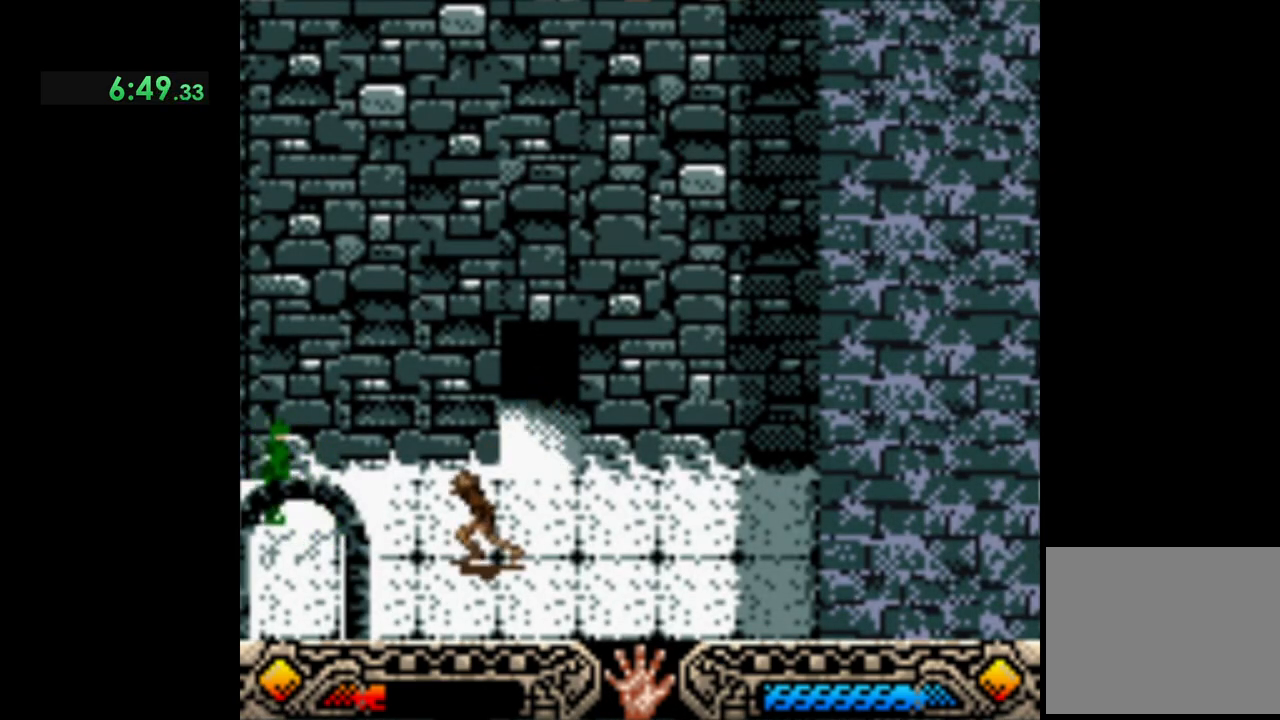
{"buttons": [], "left_stick": "down-left", "events": []}
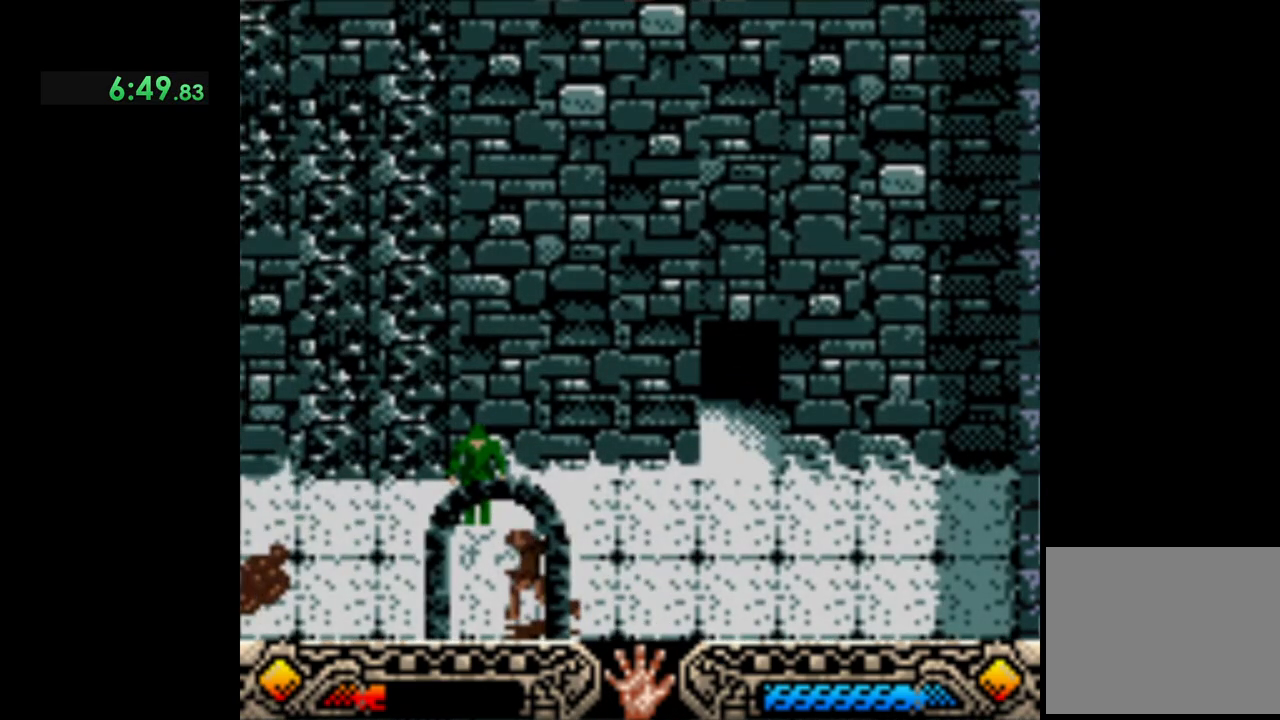
{"buttons": [], "left_stick": "down", "events": [[500, "left_stick", "down"]]}
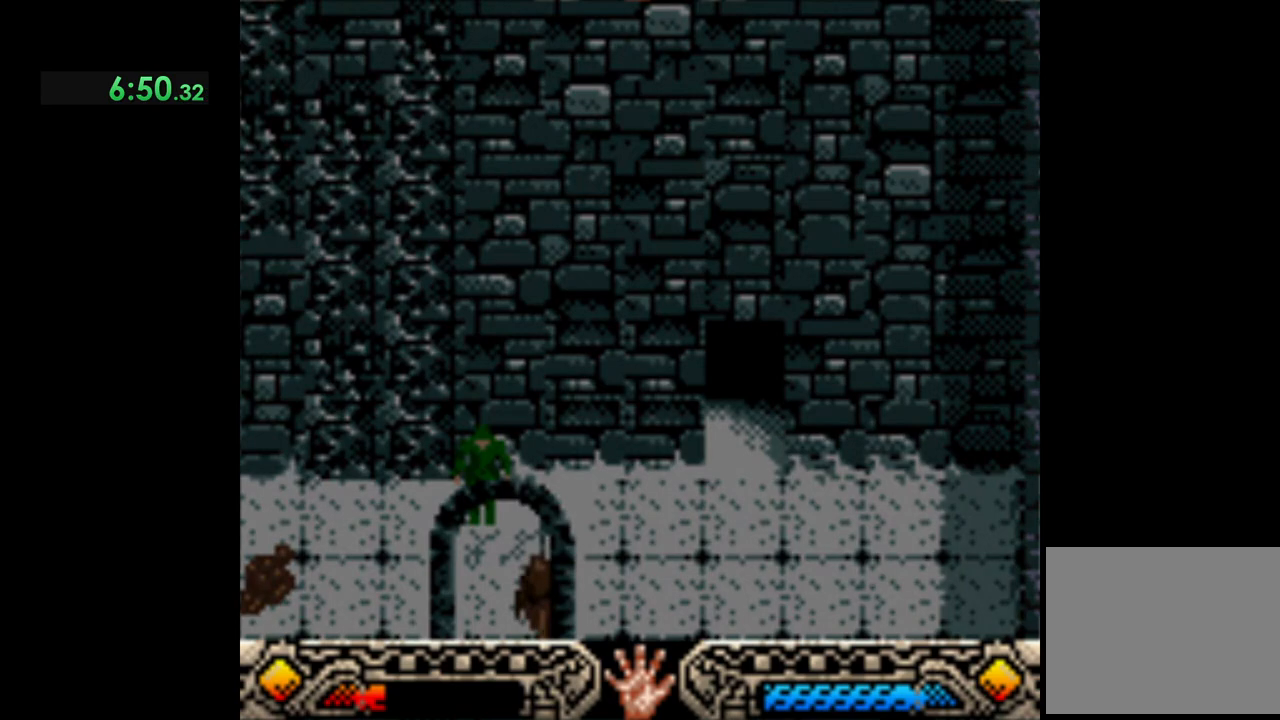
{"buttons": [], "left_stick": "down-left", "events": [[350, "left_stick", "down-left"]]}
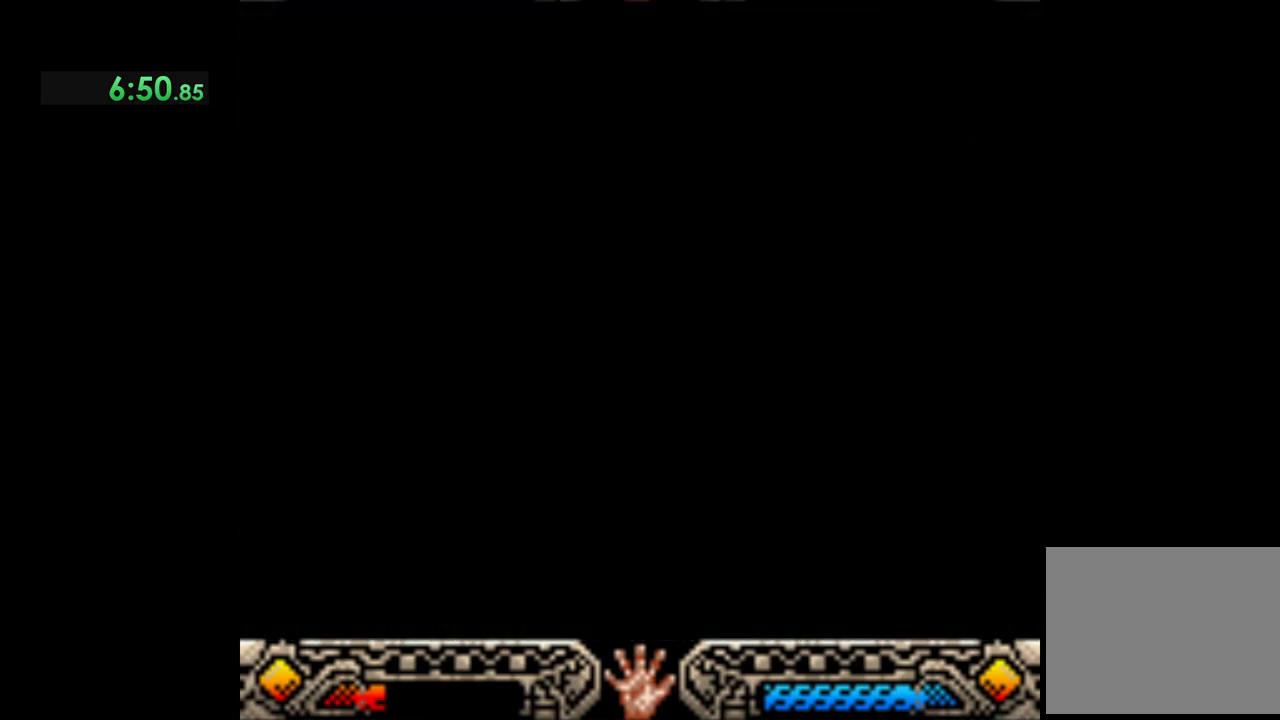
{"buttons": [], "left_stick": "down-left", "events": []}
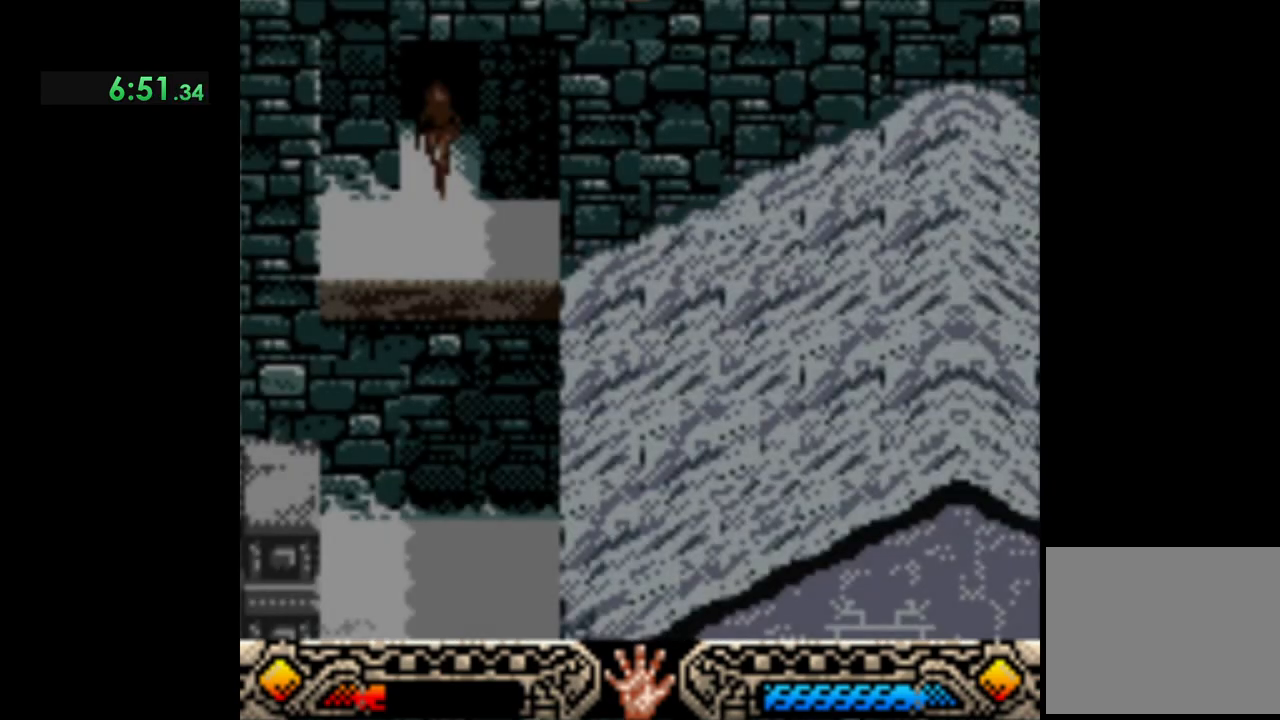
{"buttons": [], "left_stick": "down-left", "events": []}
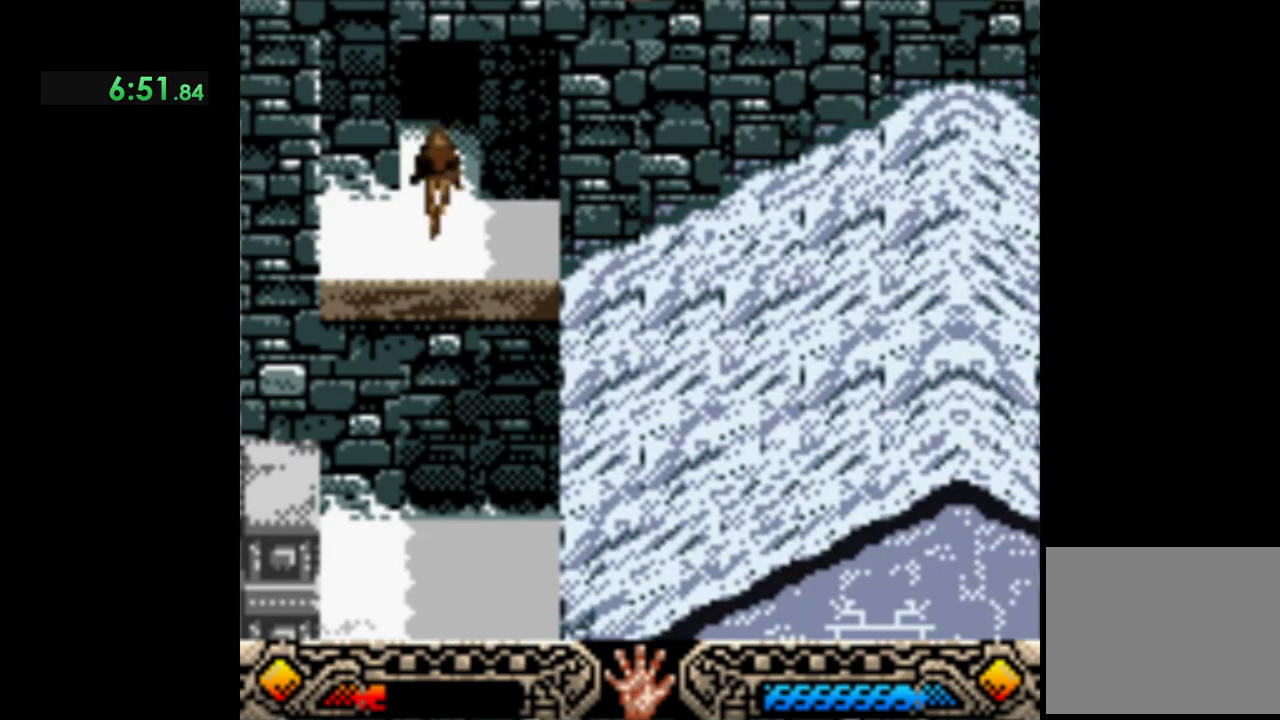
{"buttons": [], "left_stick": "down", "events": [[33, "left_stick", "down"]]}
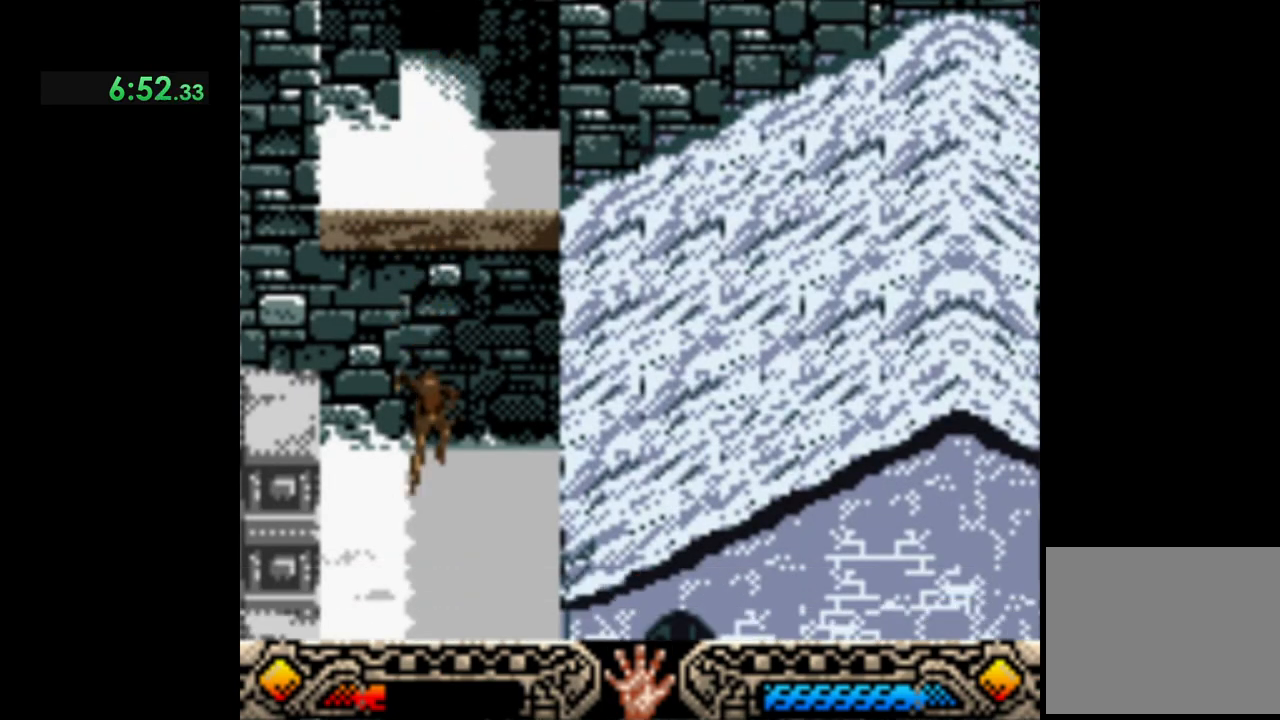
{"buttons": [], "left_stick": "down", "events": []}
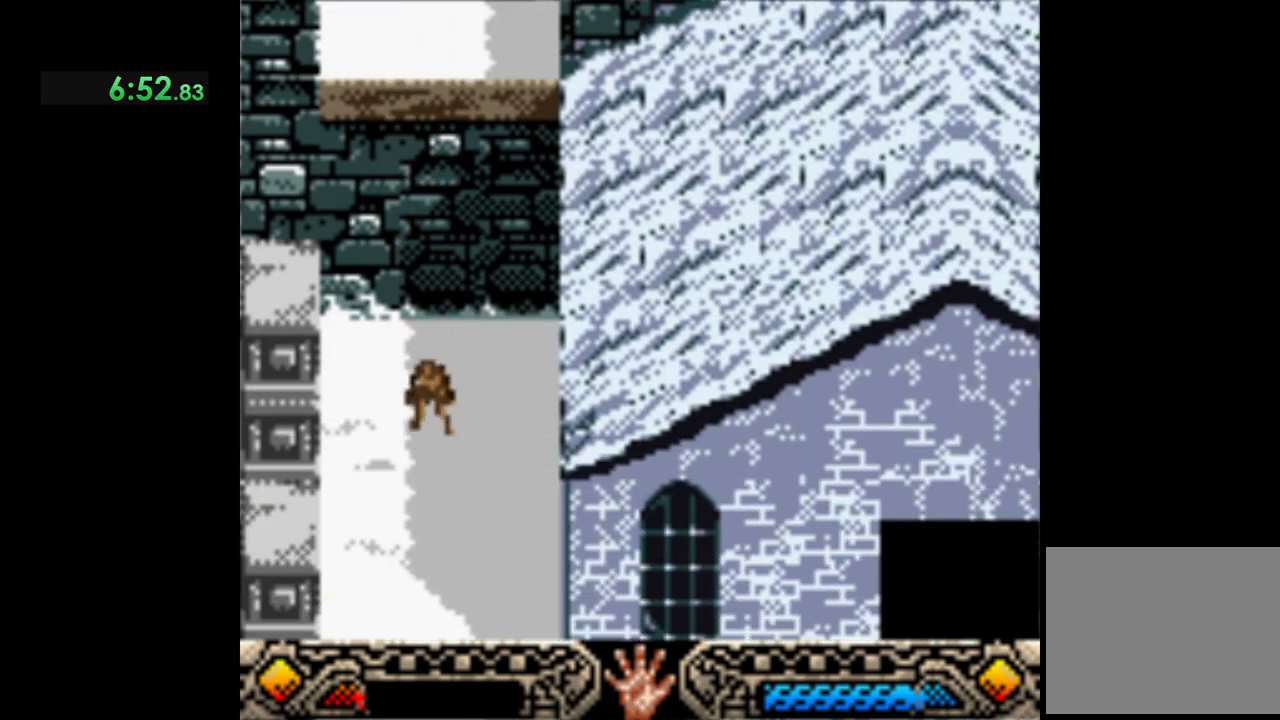
{"buttons": [], "left_stick": "down", "events": []}
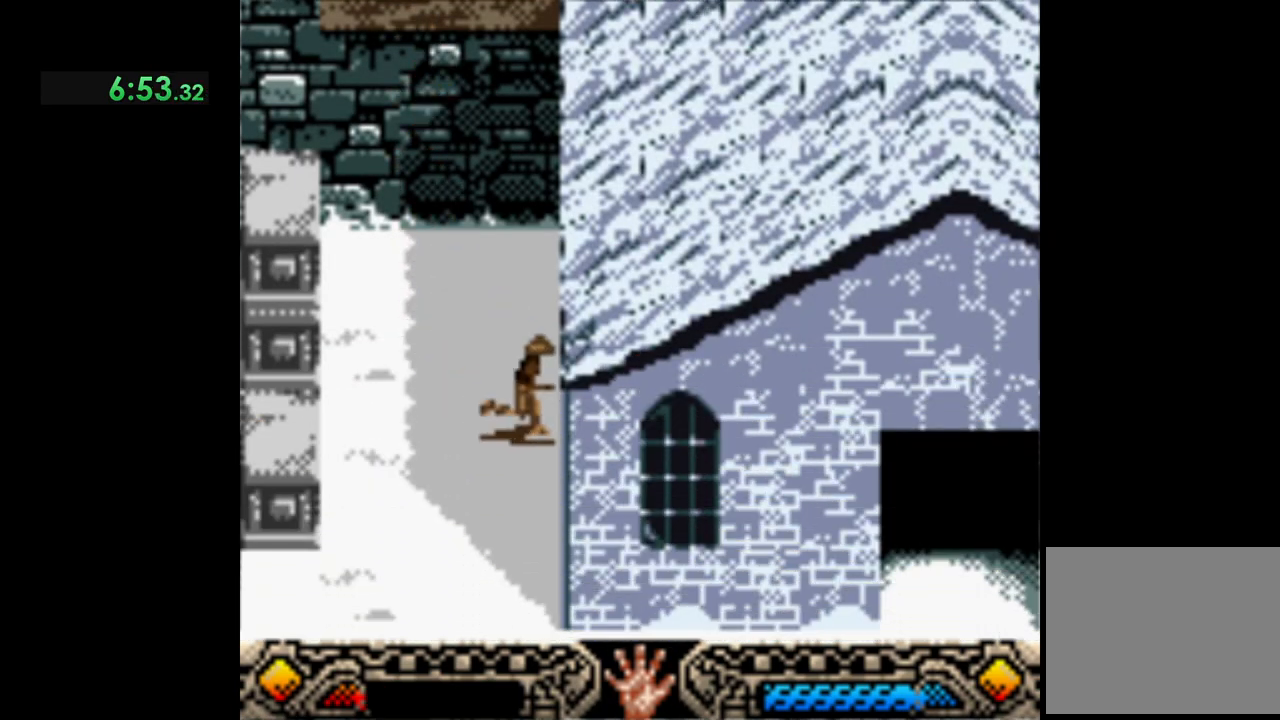
{"buttons": [], "left_stick": "down", "events": []}
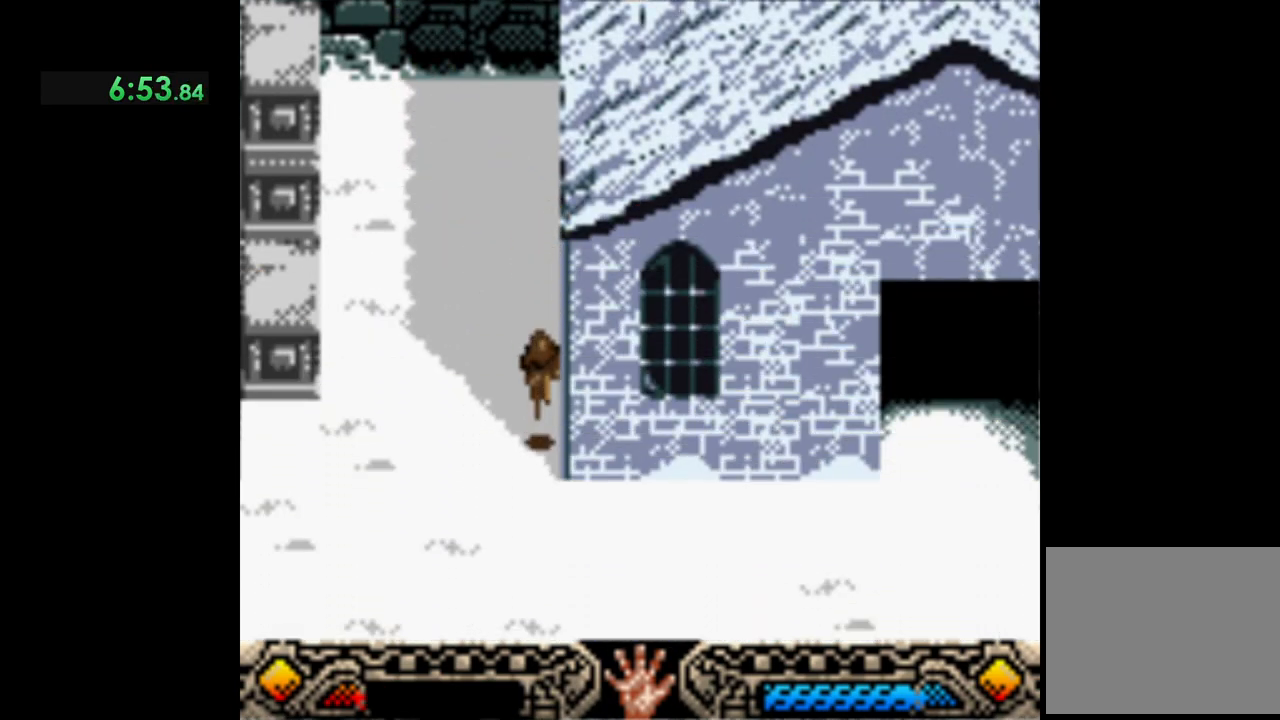
{"buttons": [], "left_stick": "up-right", "events": [[17, "left_stick", "down-right"], [200, "left_stick", "right"], [317, "left_stick", "up-right"]]}
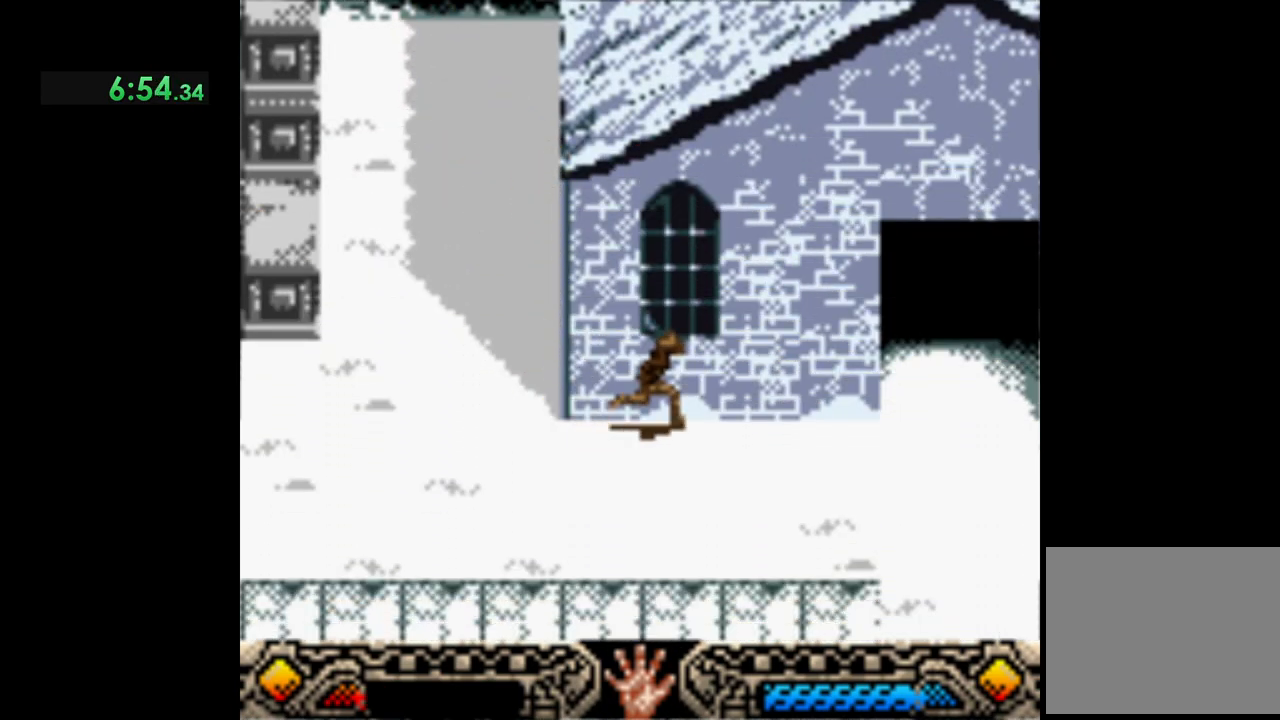
{"buttons": [], "left_stick": "up-right", "events": []}
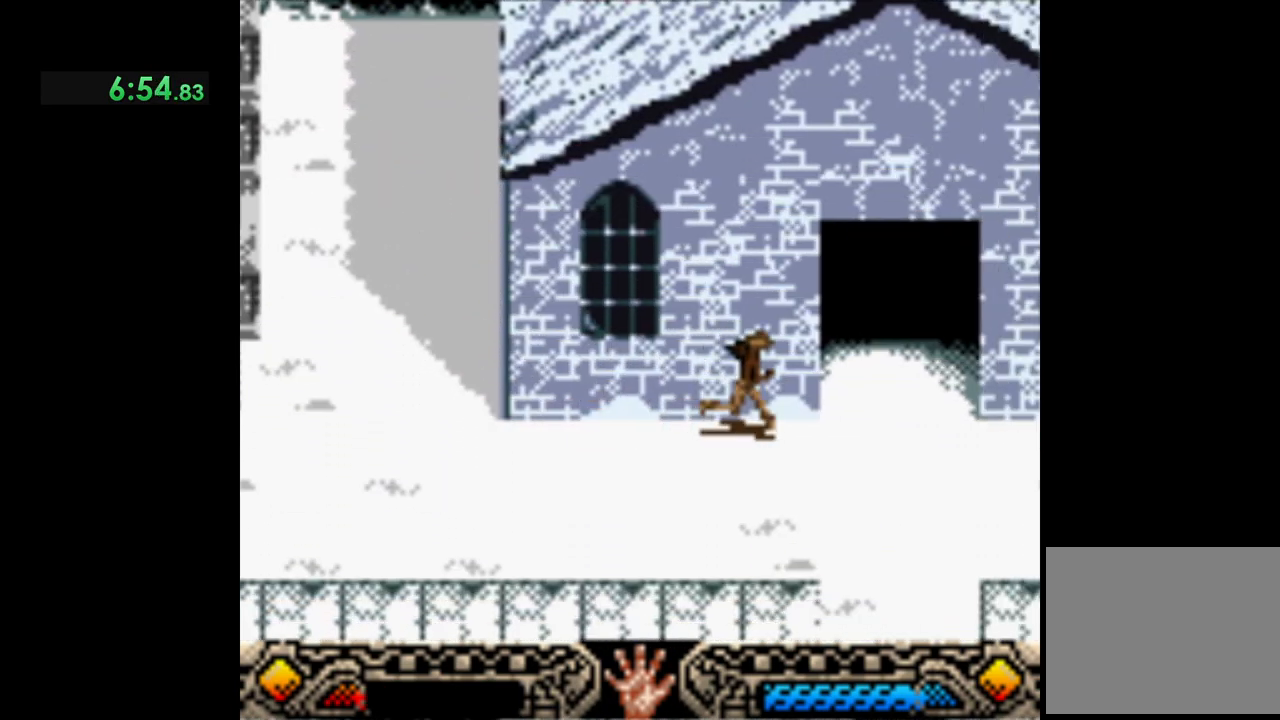
{"buttons": [], "left_stick": "up", "events": [[500, "left_stick", "up"]]}
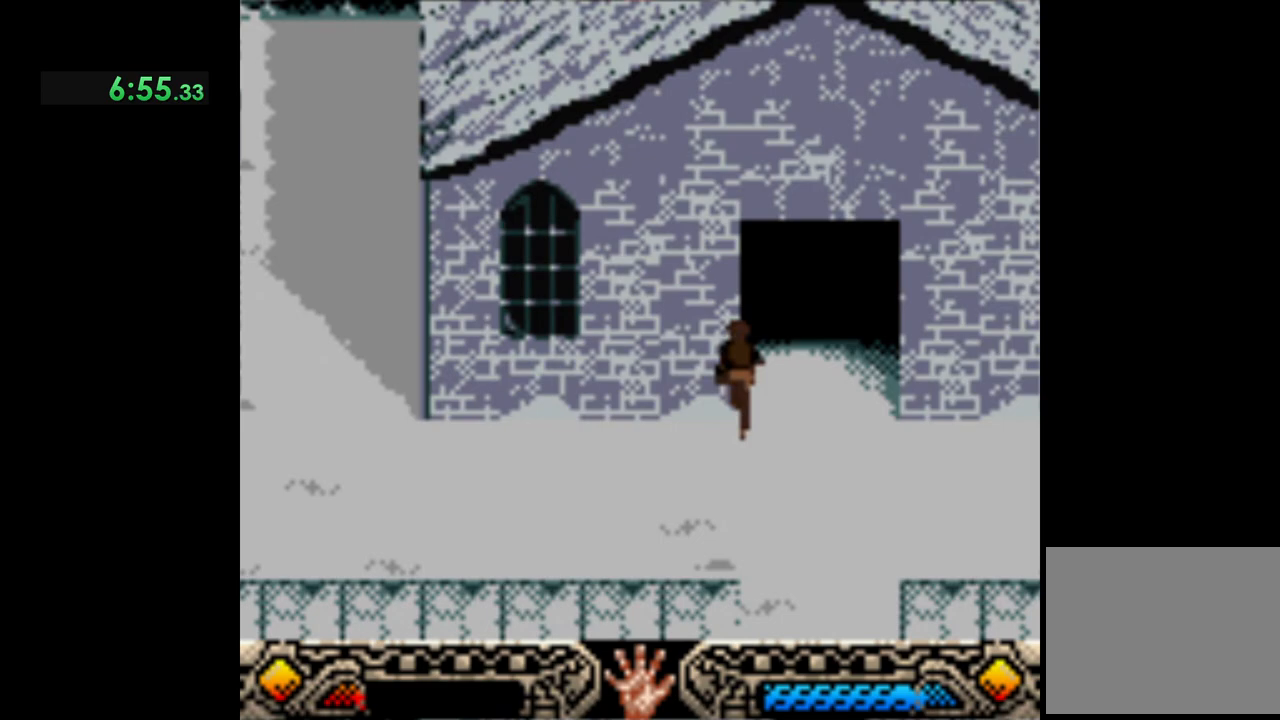
{"buttons": [], "left_stick": "up", "events": []}
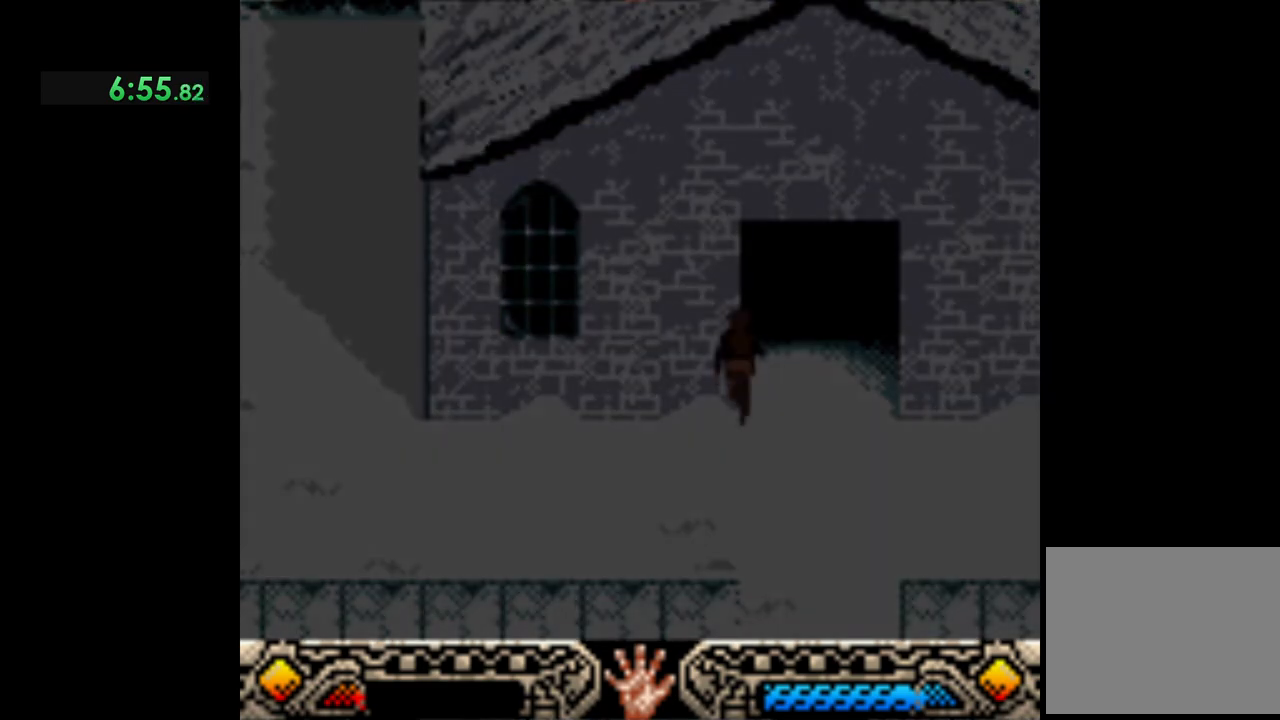
{"buttons": [], "left_stick": "up", "events": []}
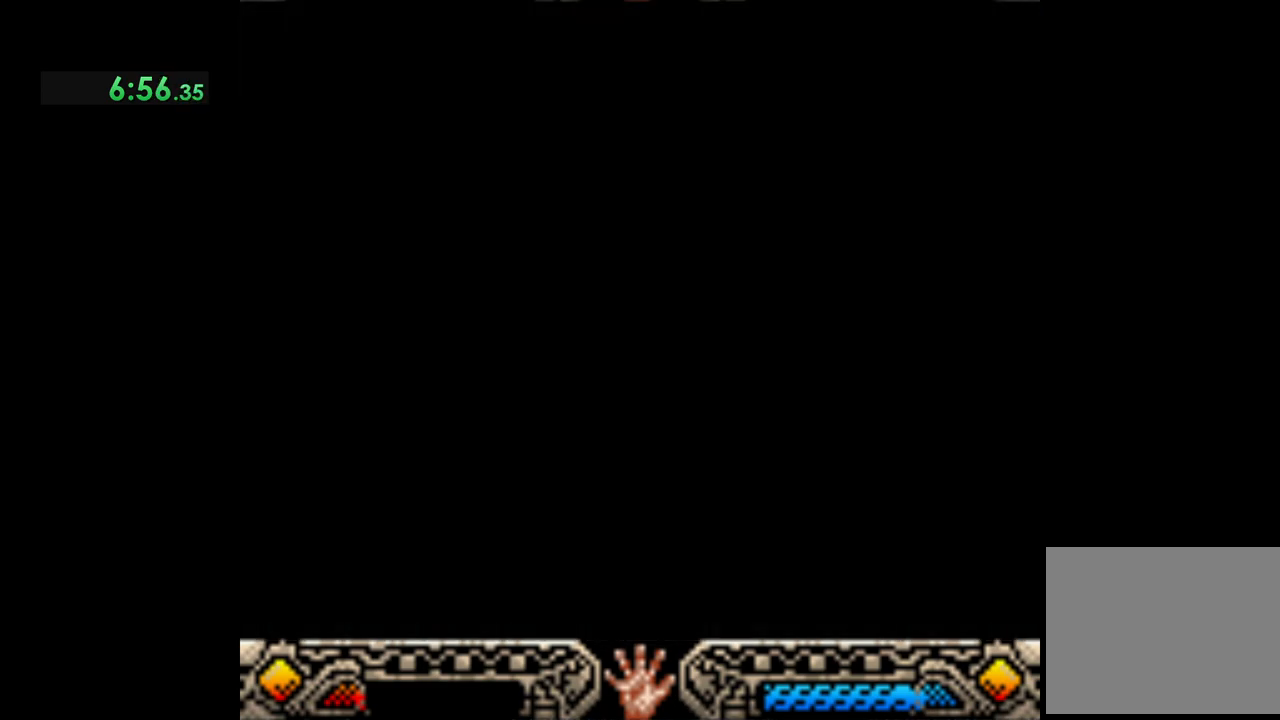
{"buttons": [], "left_stick": "up", "events": []}
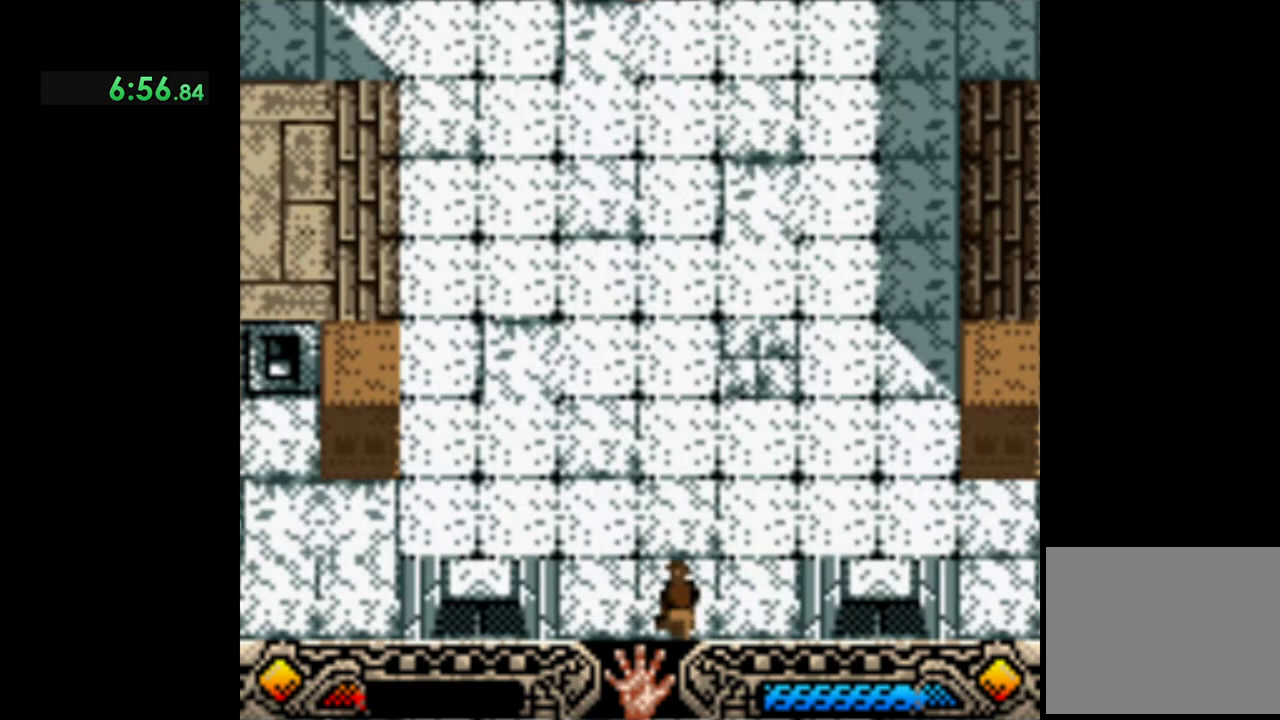
{"buttons": [], "left_stick": "up", "events": []}
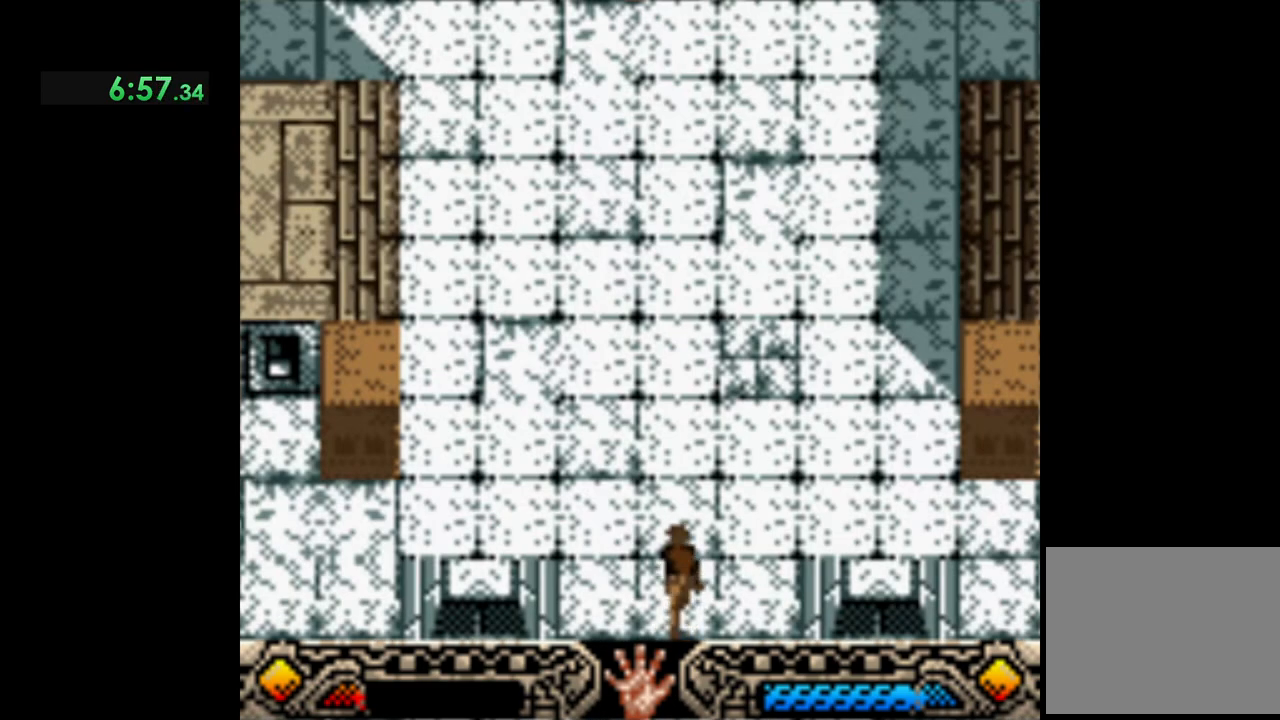
{"buttons": [], "left_stick": "up", "events": []}
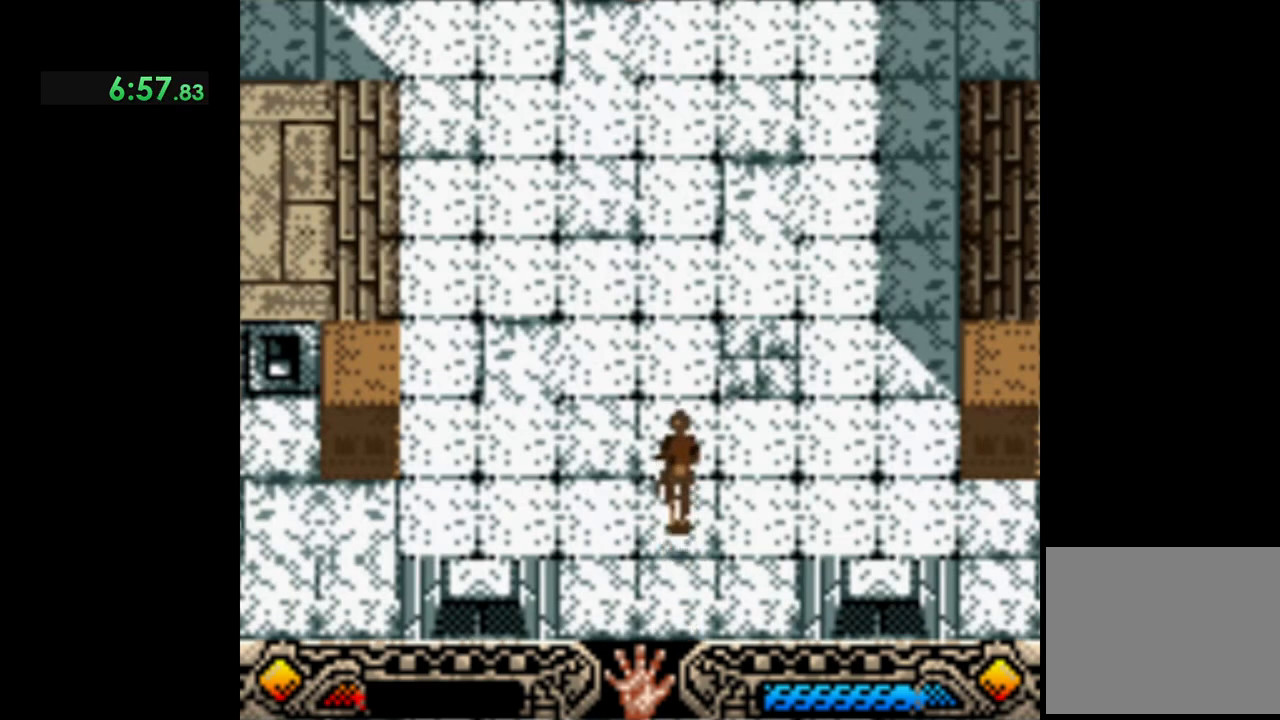
{"buttons": [], "left_stick": "up", "events": []}
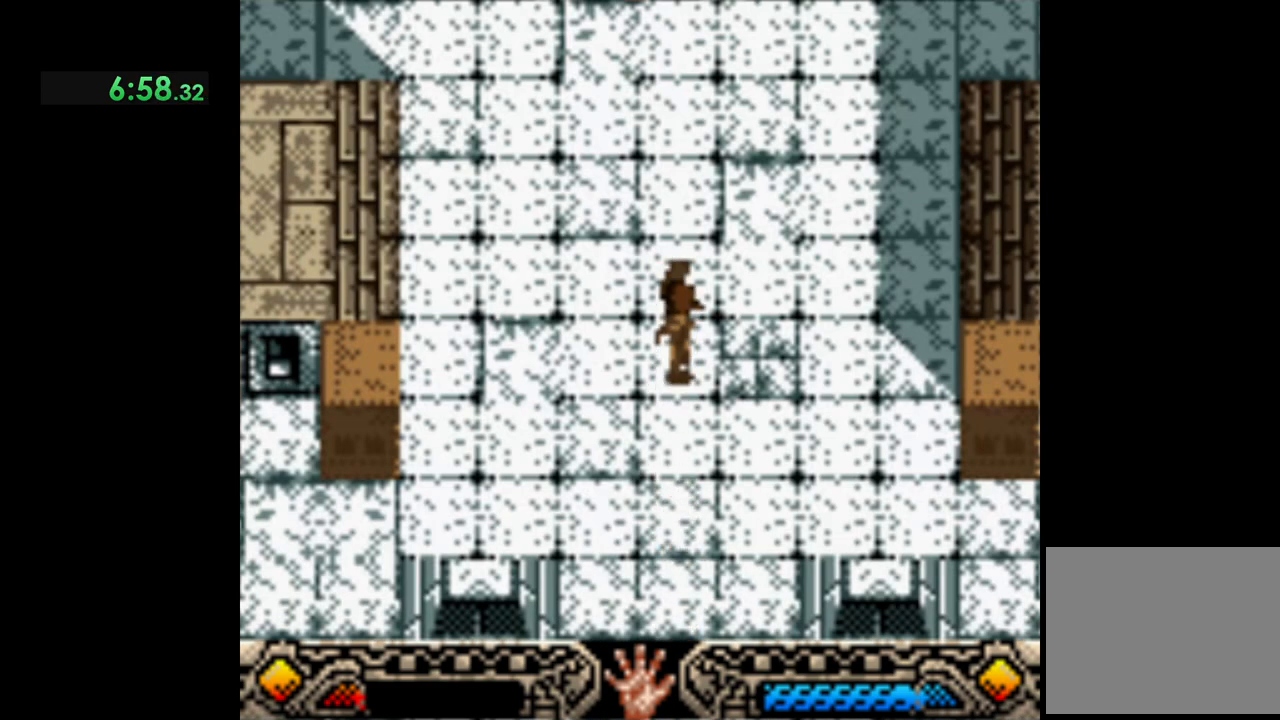
{"buttons": [], "left_stick": "up", "events": []}
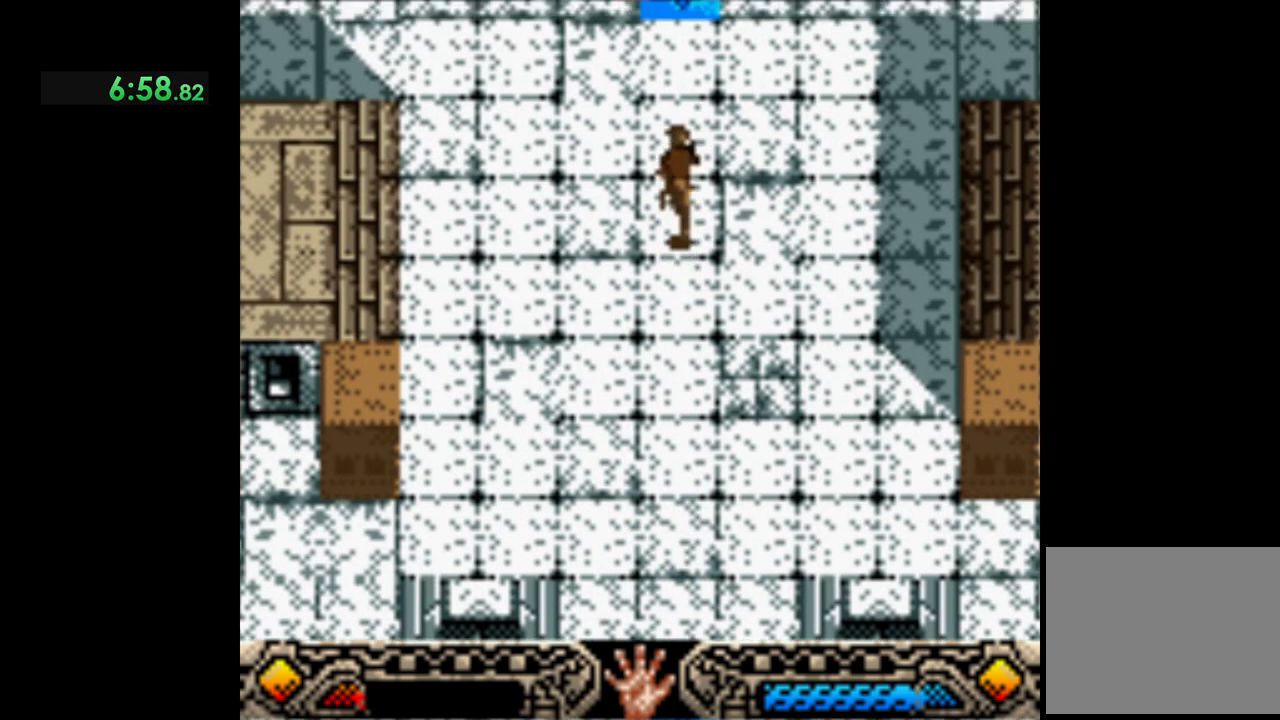
{"buttons": [], "left_stick": "up", "events": []}
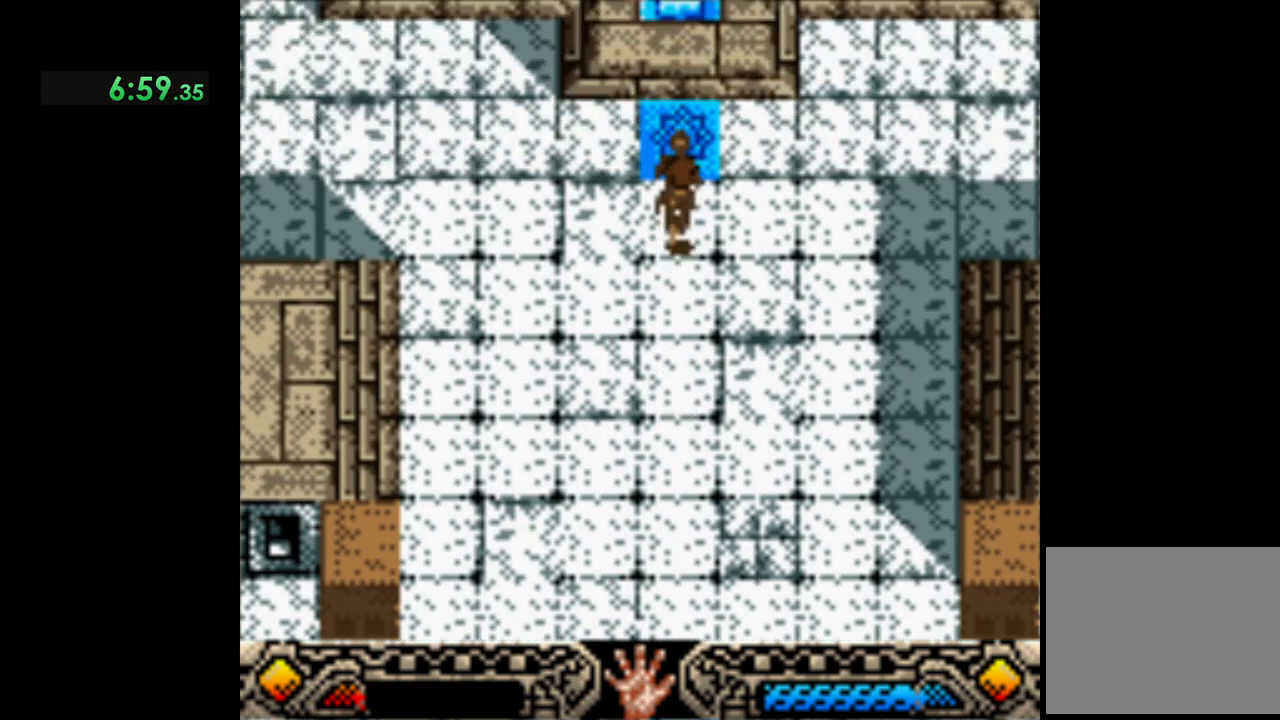
{"buttons": [], "left_stick": "up", "events": []}
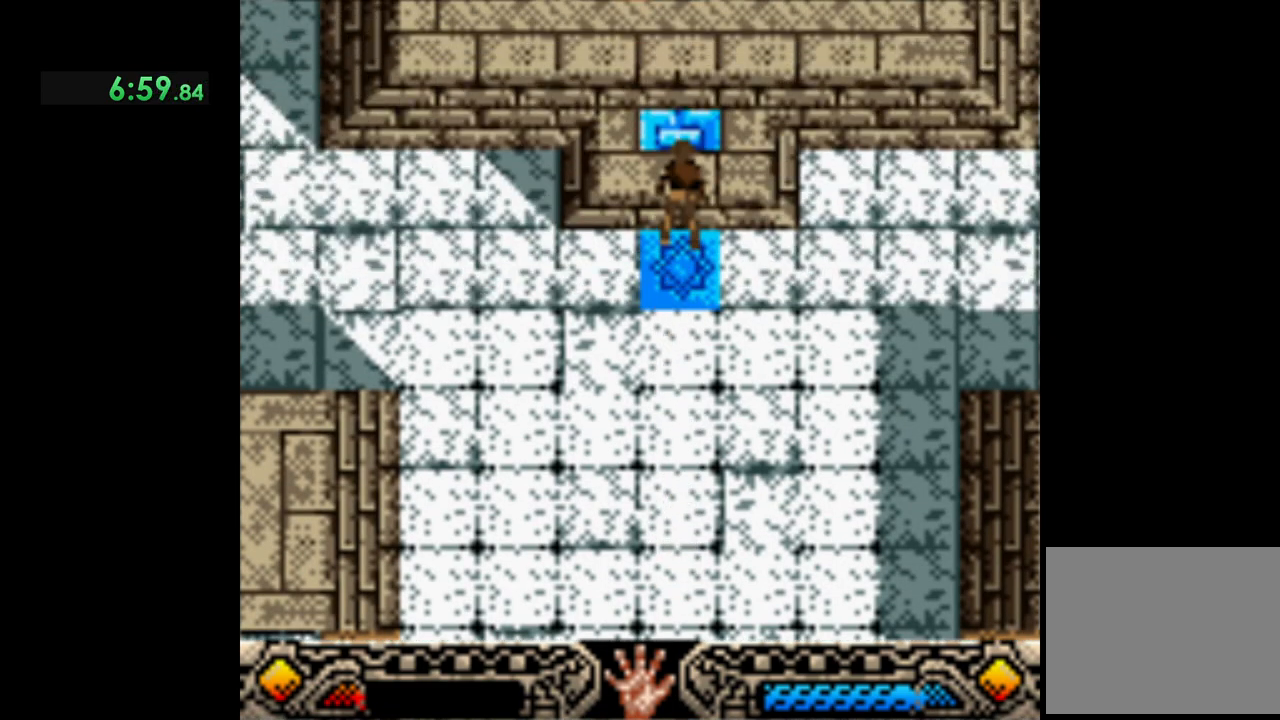
{"buttons": [], "left_stick": "center", "events": [[33, "START", "down"], [183, "left_stick", "center"], [267, "START", "up"]]}
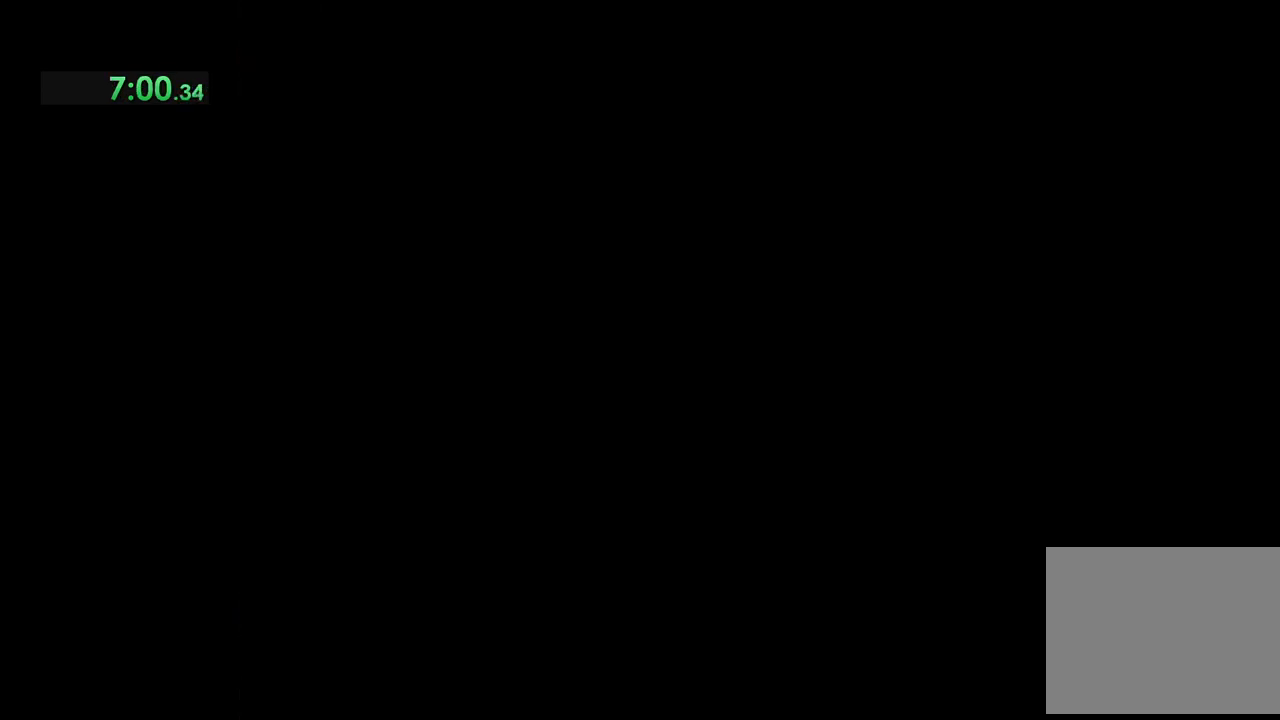
{"buttons": [], "left_stick": "center", "events": []}
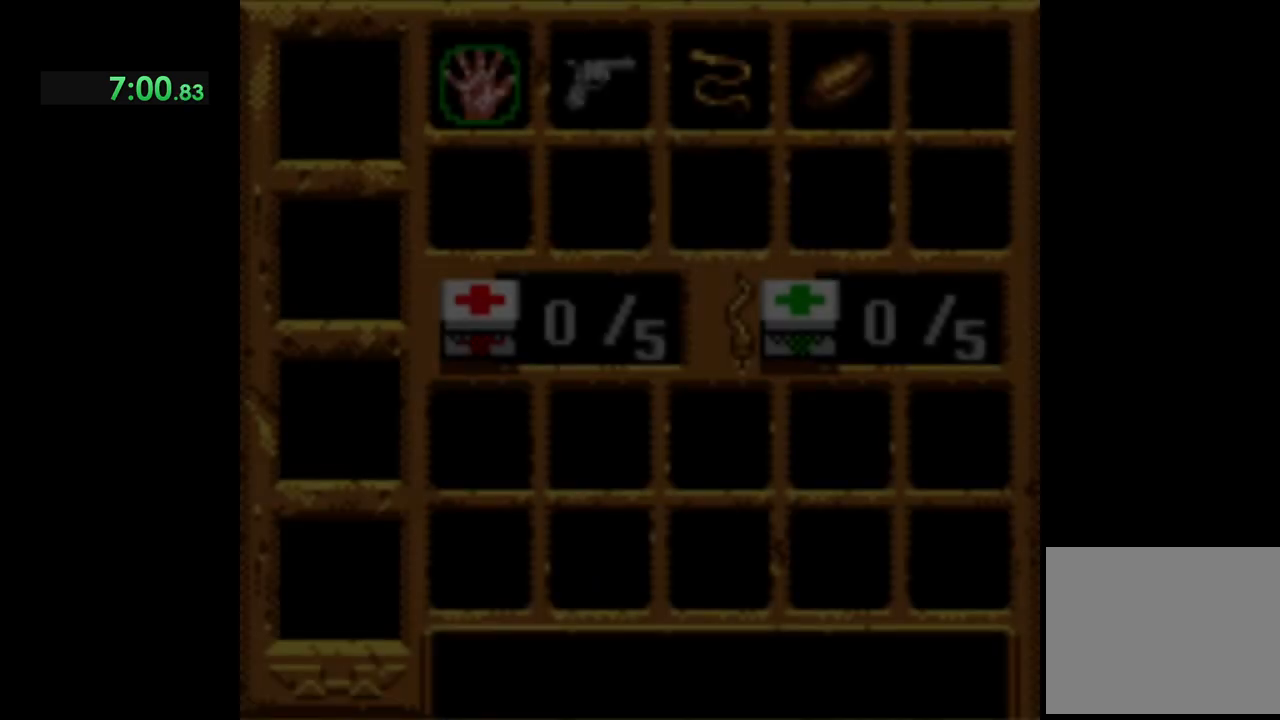
{"buttons": ["DPAD_RIGHT"], "left_stick": "center", "events": [[333, "DPAD_RIGHT", "down"]]}
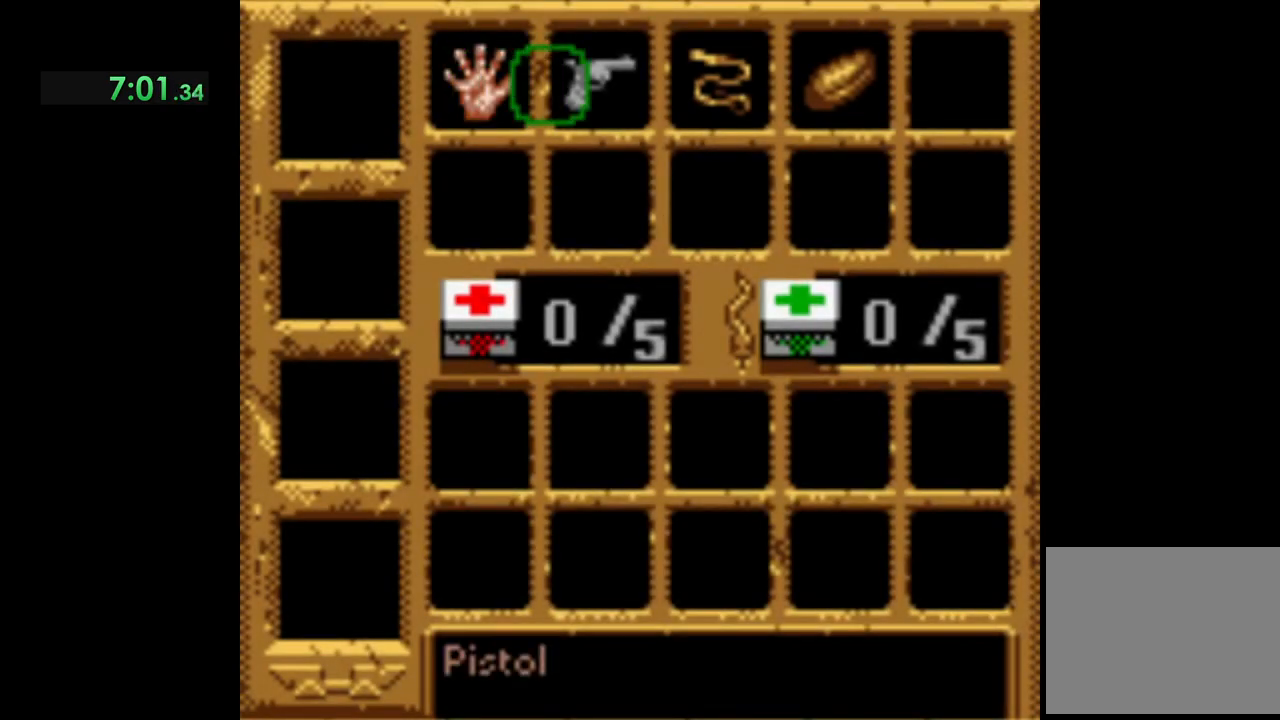
{"buttons": [], "left_stick": "center", "events": [[50, "DPAD_RIGHT", "up"], [217, "DPAD_RIGHT", "down"], [433, "DPAD_RIGHT", "up"]]}
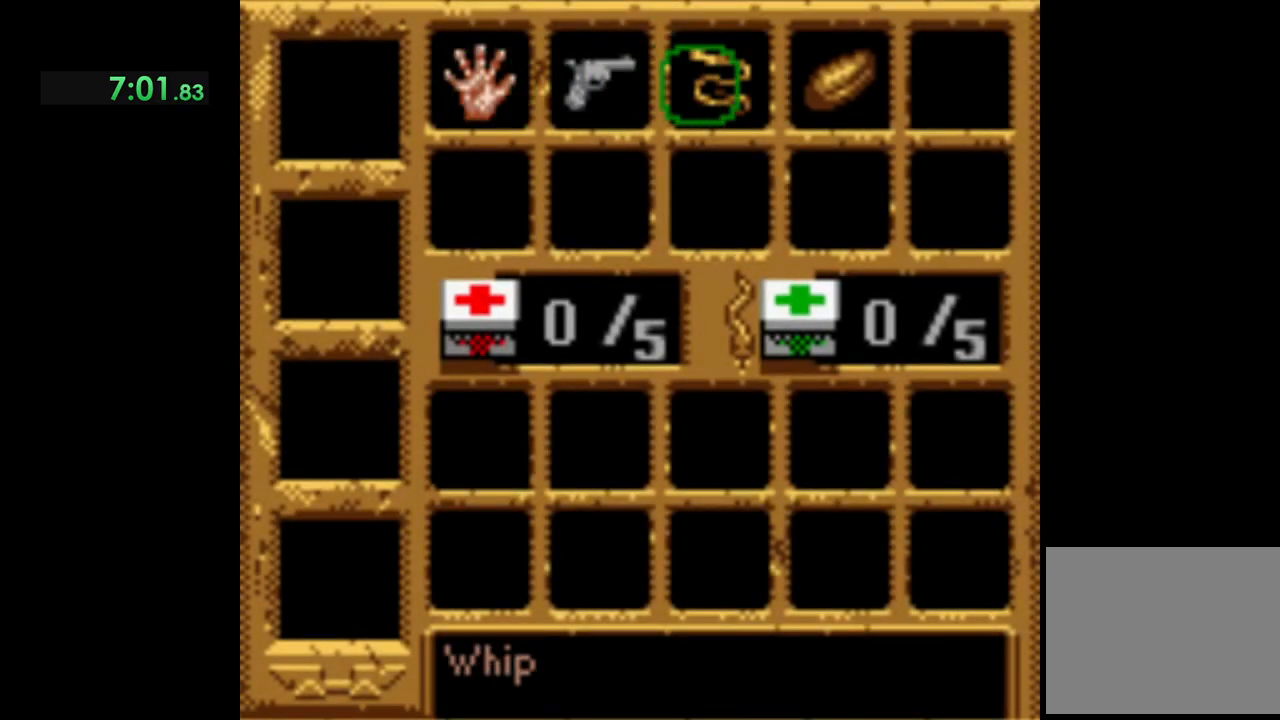
{"buttons": [], "left_stick": "center", "events": [[117, "DPAD_RIGHT", "down"], [283, "DPAD_RIGHT", "up"]]}
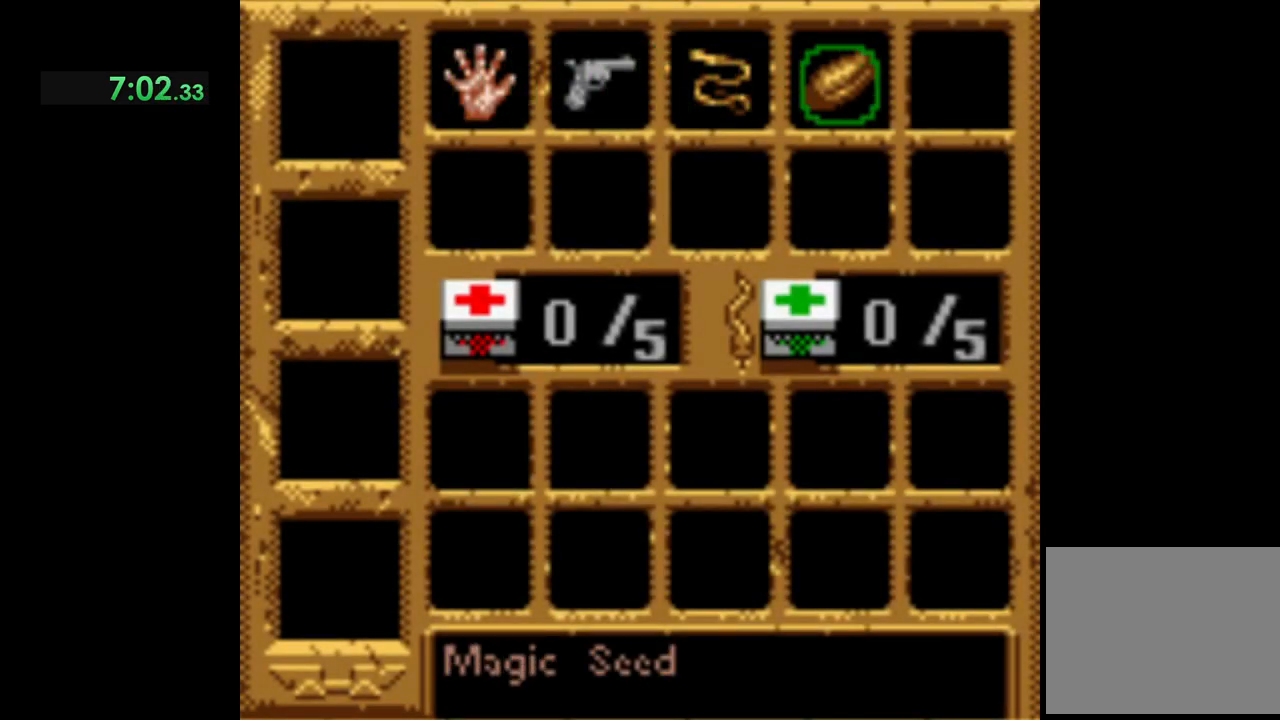
{"buttons": [], "left_stick": "center", "events": [[83, "A", "down"], [433, "A", "up"]]}